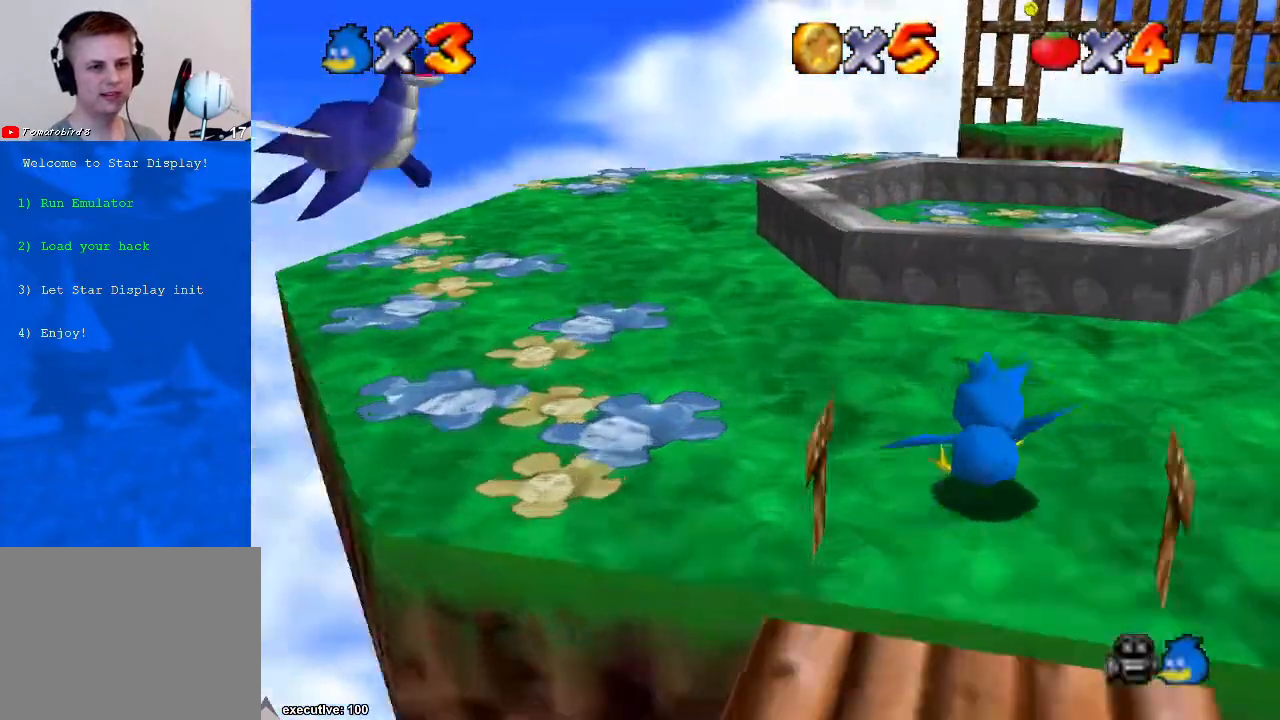
Gameplay with a controller (Xbox layout); each line is a JSON object with the inputs held at the frame after it. "events" lists button and stick changes between this image and that frame as [ms after this image, input, new state], when the widget could be followed in between. Not read: HOME L2 L3 R2 R3.
{"buttons": [], "left_stick": "center", "right_stick": "center", "events": [[67, "L1", "up"], [167, "DPAD_DOWN", "down"], [300, "DPAD_DOWN", "up"]]}
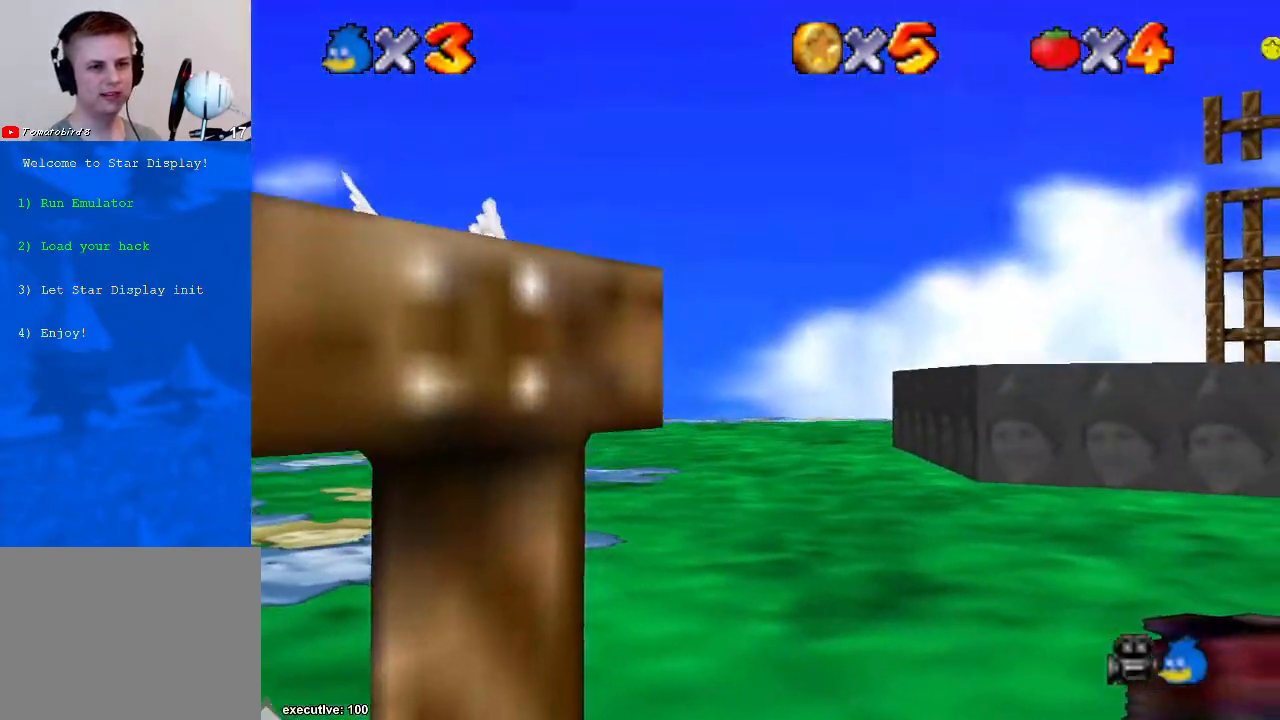
{"buttons": [], "left_stick": "up", "right_stick": "center", "events": [[67, "right_stick", "down"], [333, "left_stick", "up"], [333, "right_stick", "center"]]}
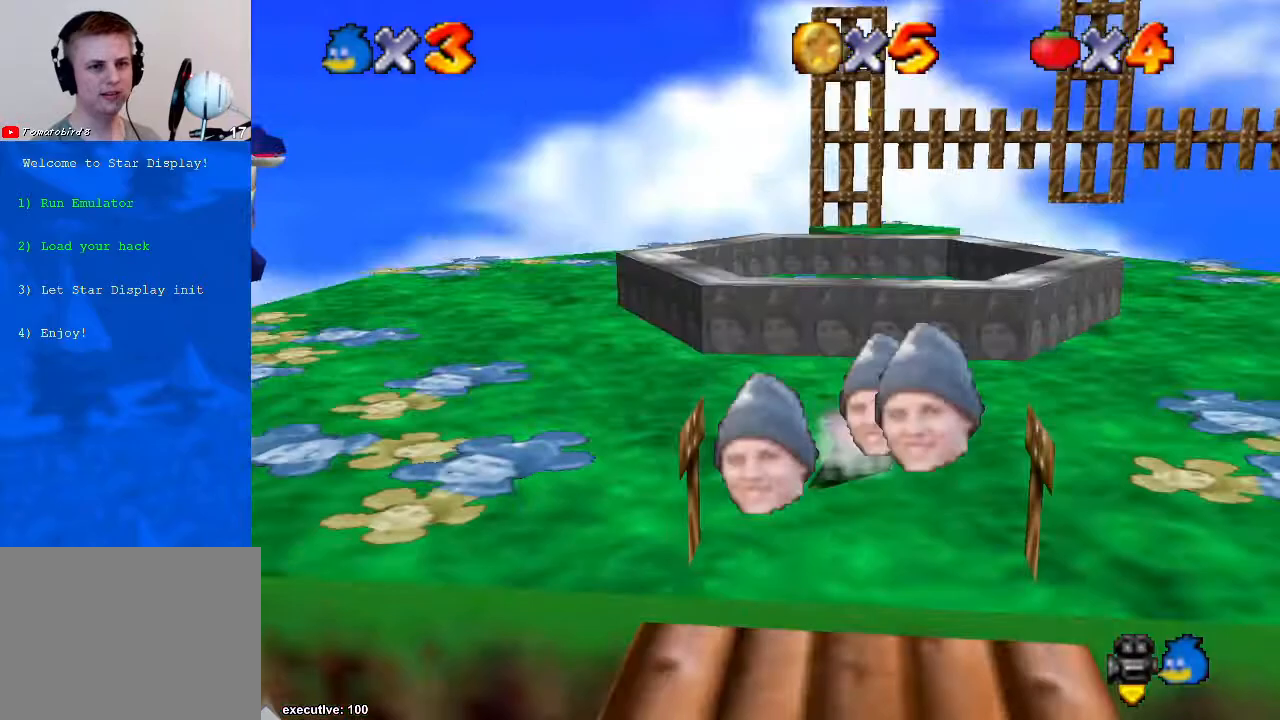
{"buttons": [], "left_stick": "down-right", "right_stick": "center", "events": [[300, "left_stick", "right"], [433, "left_stick", "down-right"]]}
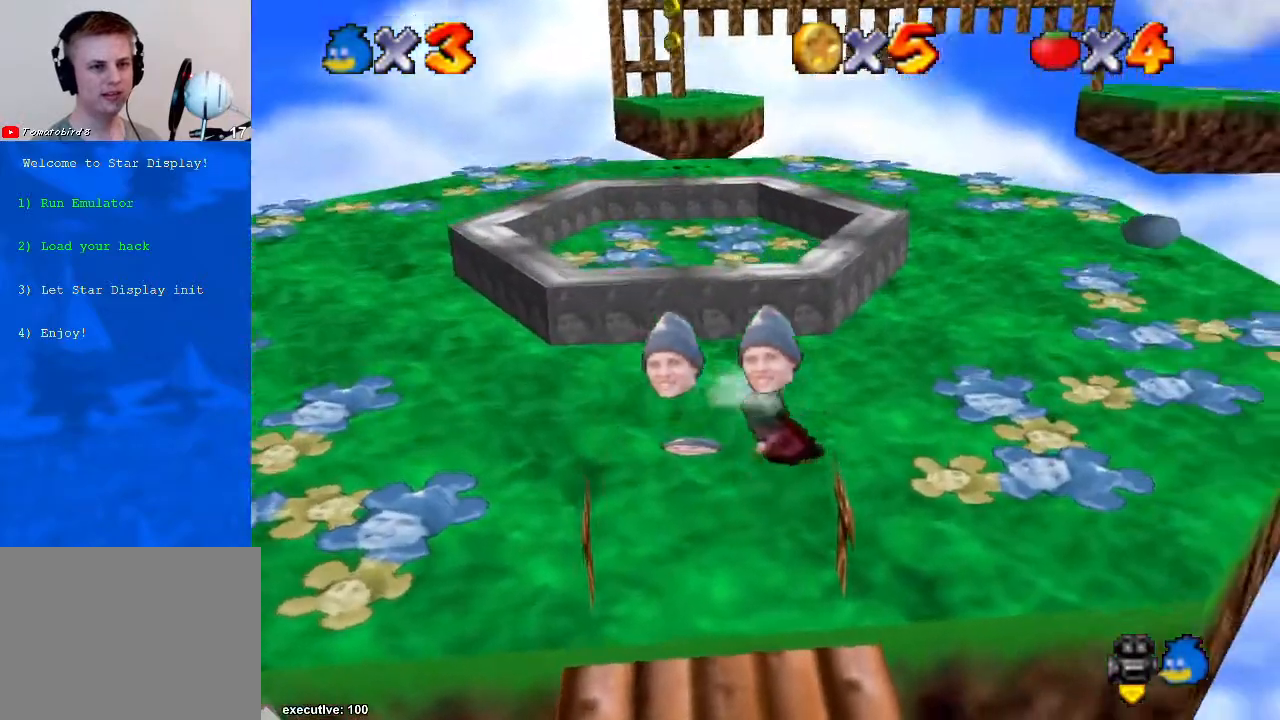
{"buttons": [], "left_stick": "up", "right_stick": "center", "events": [[67, "left_stick", "down"], [167, "left_stick", "down-left"], [300, "left_stick", "up-left"], [433, "left_stick", "up"]]}
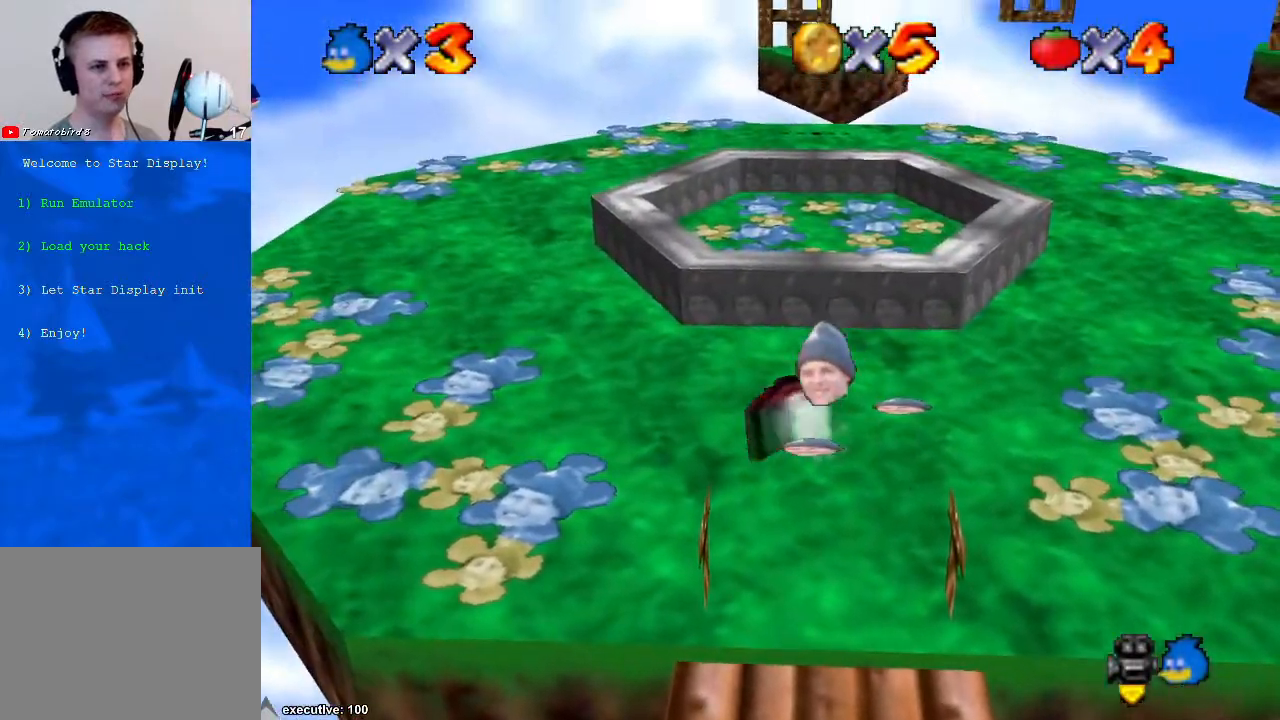
{"buttons": [], "left_stick": "down", "right_stick": "center", "events": [[67, "left_stick", "up-right"], [333, "left_stick", "down"]]}
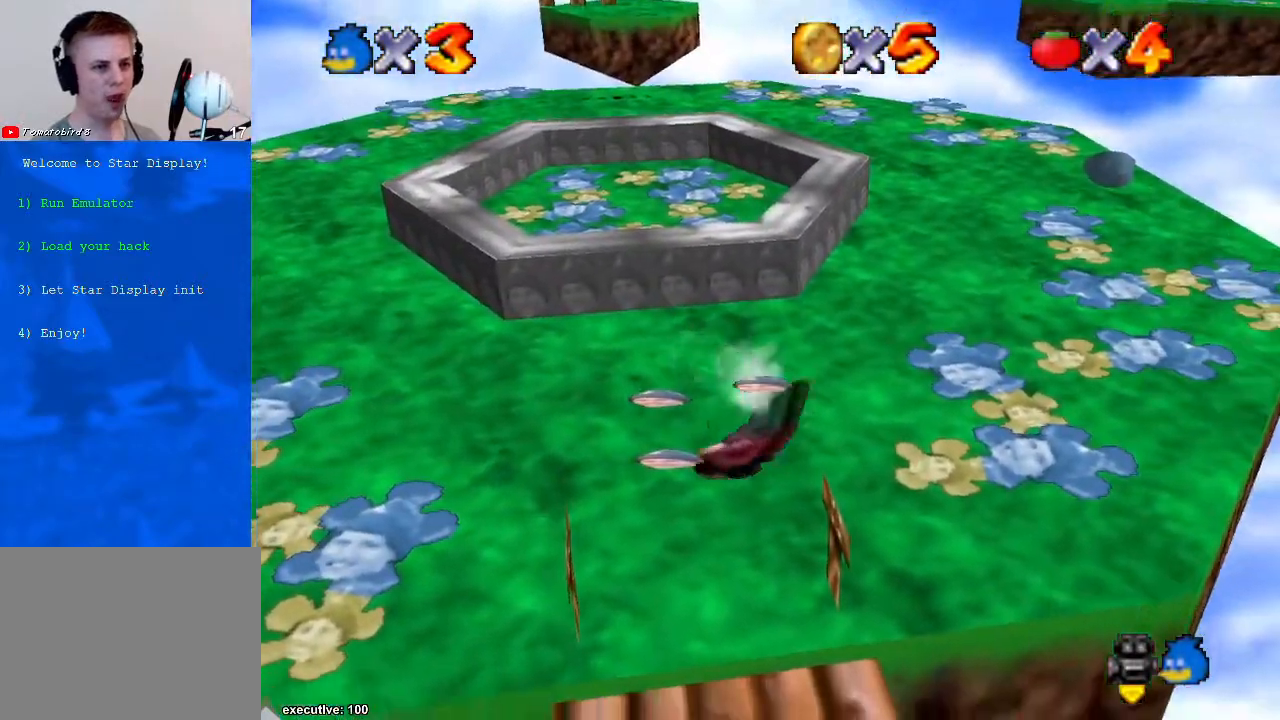
{"buttons": ["DPAD_UP"], "left_stick": "center", "right_stick": "center", "events": [[67, "left_stick", "left"], [200, "left_stick", "up-left"], [467, "DPAD_UP", "down"], [467, "left_stick", "center"]]}
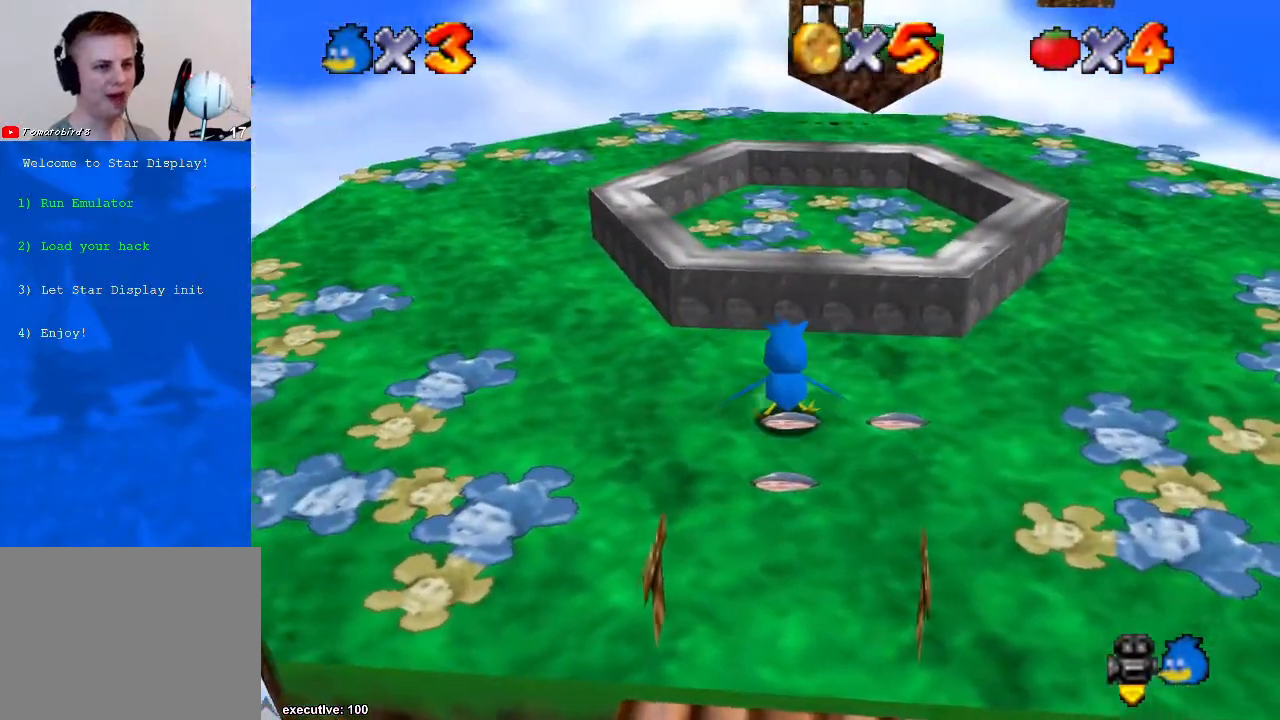
{"buttons": [], "left_stick": "up", "right_stick": "center", "events": [[100, "DPAD_UP", "up"], [333, "left_stick", "up"]]}
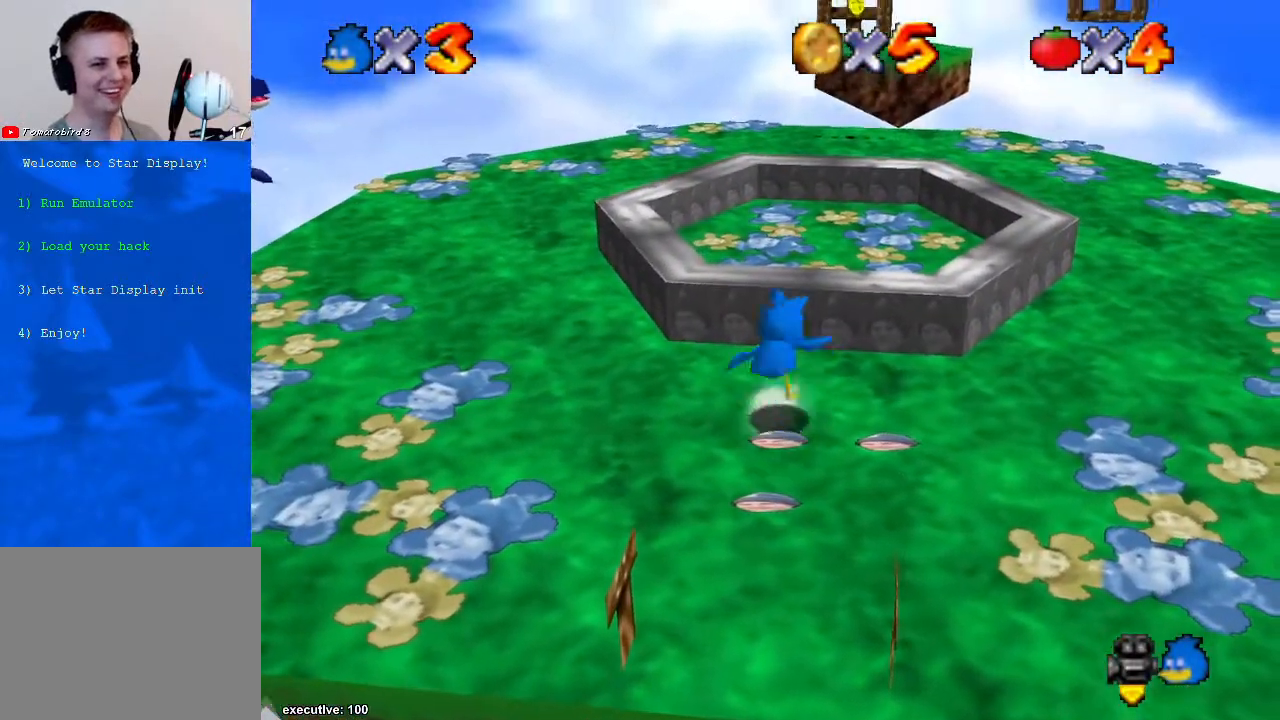
{"buttons": [], "left_stick": "up", "right_stick": "down-left", "events": [[67, "A", "down"], [367, "A", "up"], [433, "right_stick", "down-left"]]}
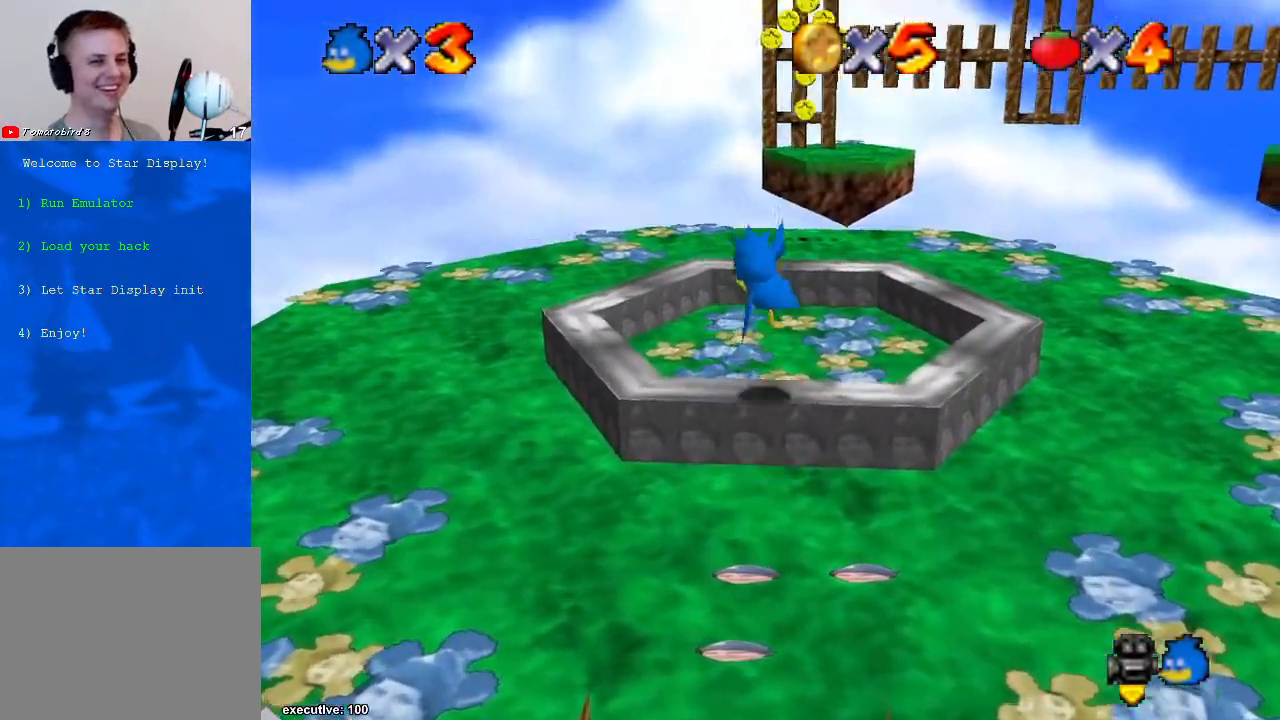
{"buttons": ["A"], "left_stick": "up", "right_stick": "center", "events": [[200, "right_stick", "center"], [333, "A", "down"]]}
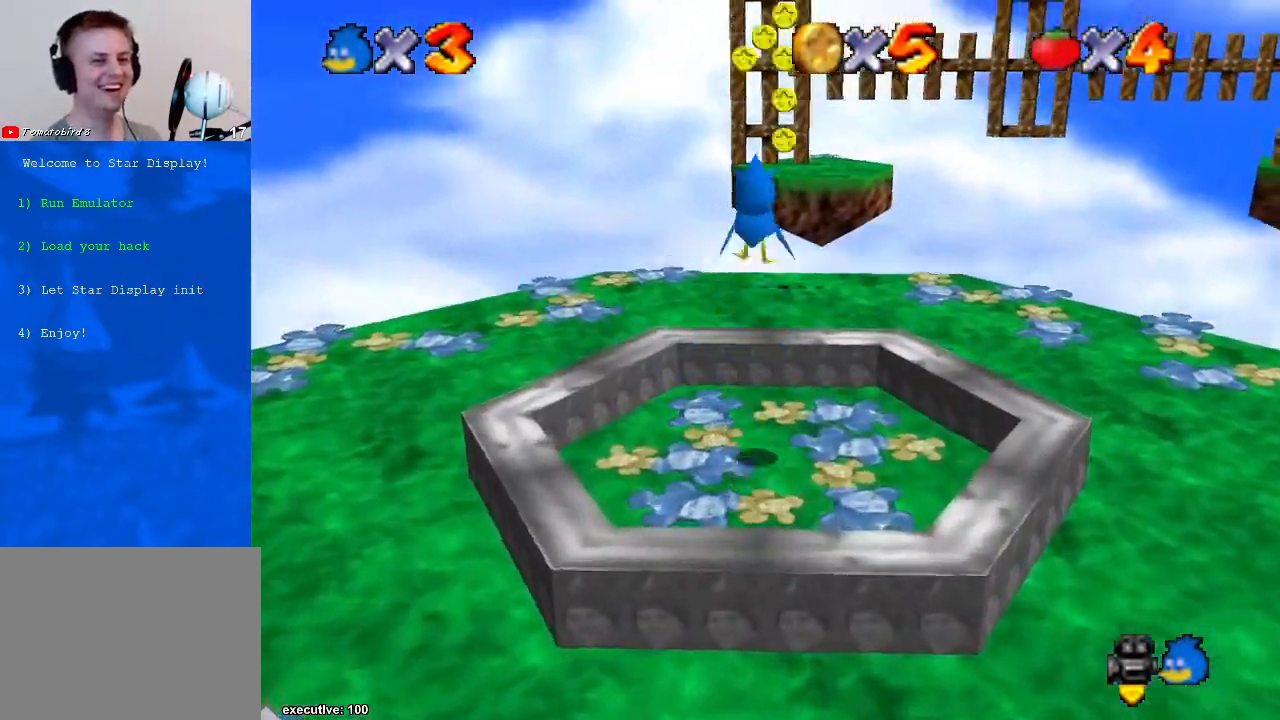
{"buttons": [], "left_stick": "up", "right_stick": "down-left", "events": [[133, "A", "up"], [333, "right_stick", "down-left"]]}
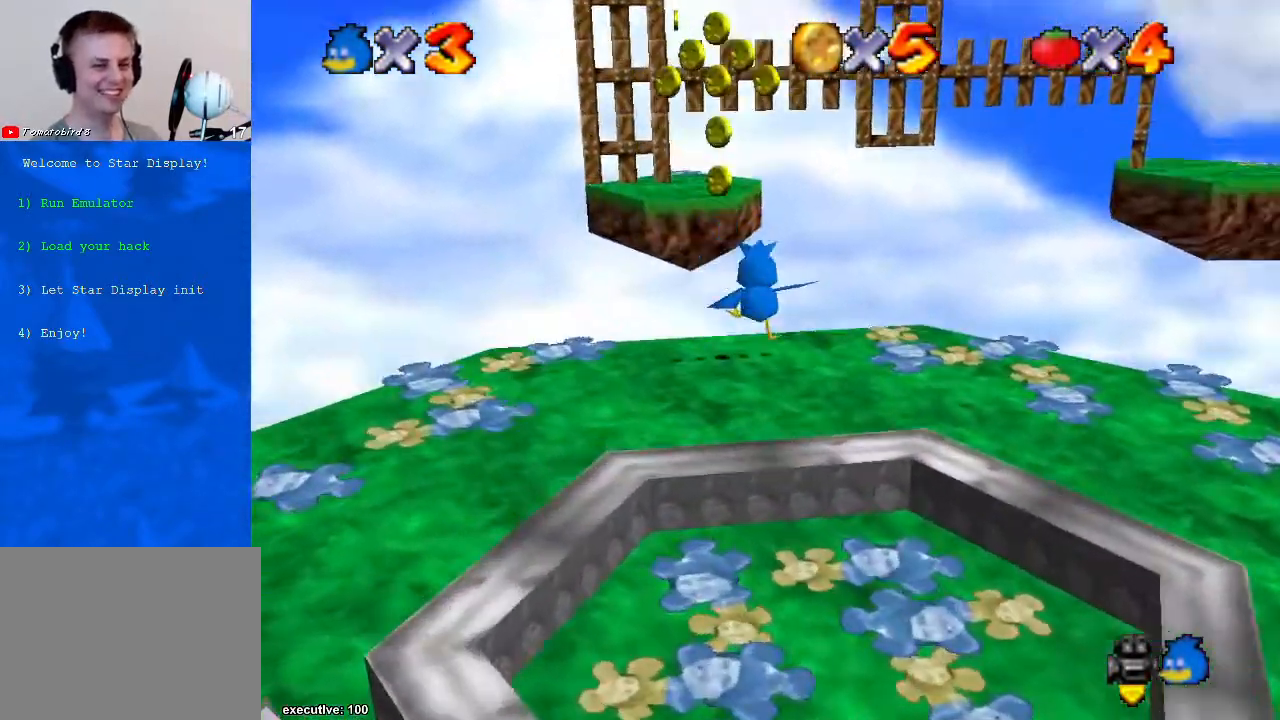
{"buttons": ["A"], "left_stick": "up", "right_stick": "center", "events": [[100, "right_stick", "center"], [300, "A", "down"]]}
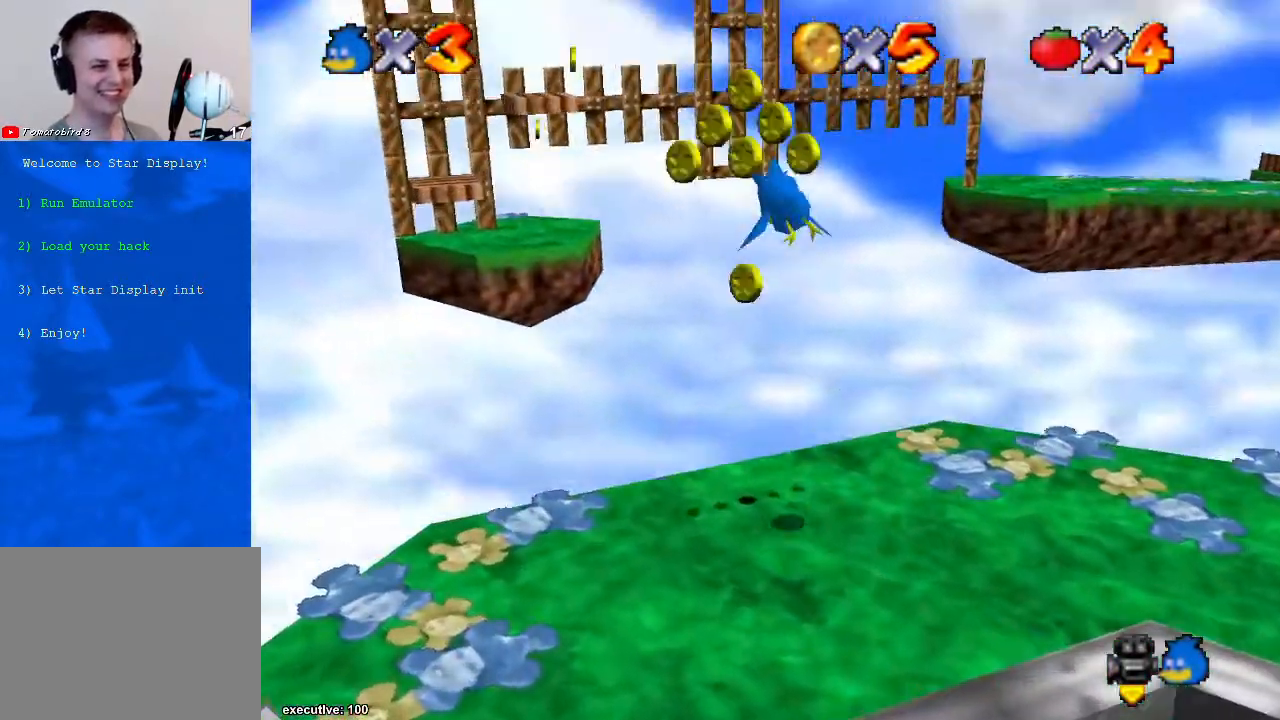
{"buttons": ["R1"], "left_stick": "up-left", "right_stick": "center", "events": [[100, "left_stick", "up-left"], [200, "A", "up"], [400, "R1", "down"]]}
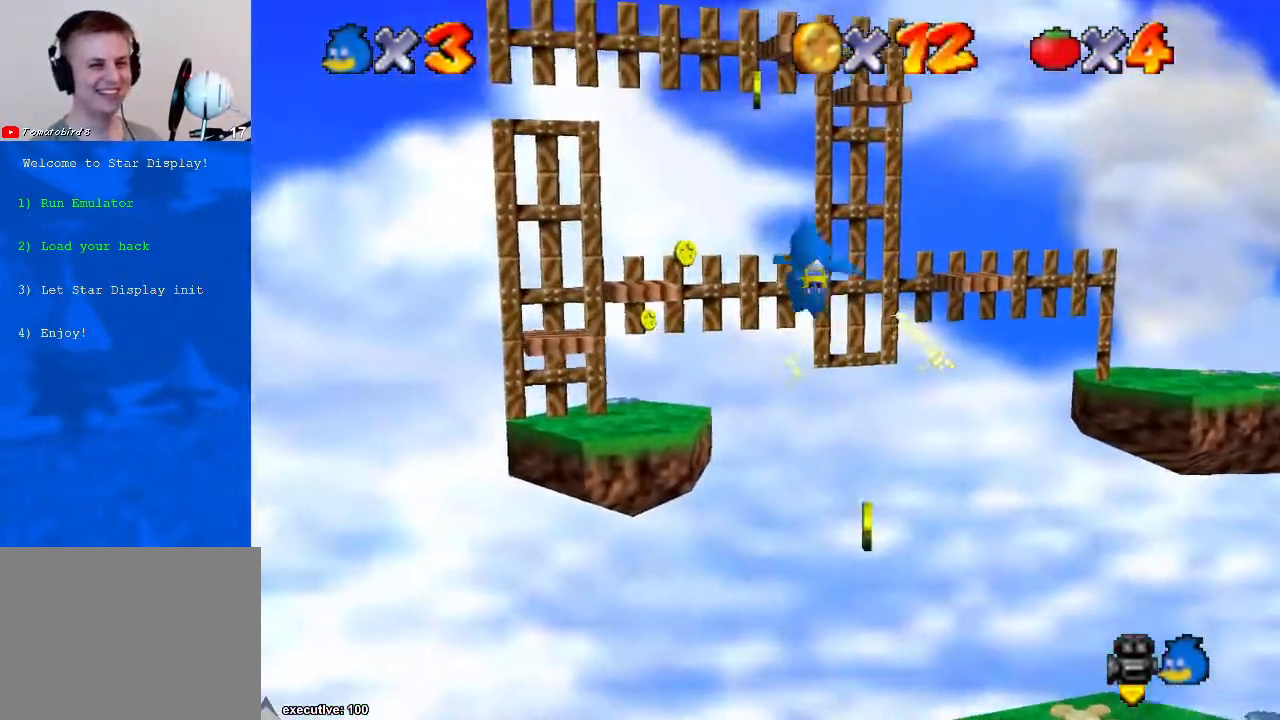
{"buttons": [], "left_stick": "up-left", "right_stick": "center", "events": [[100, "R1", "up"], [267, "A", "down"], [467, "A", "up"]]}
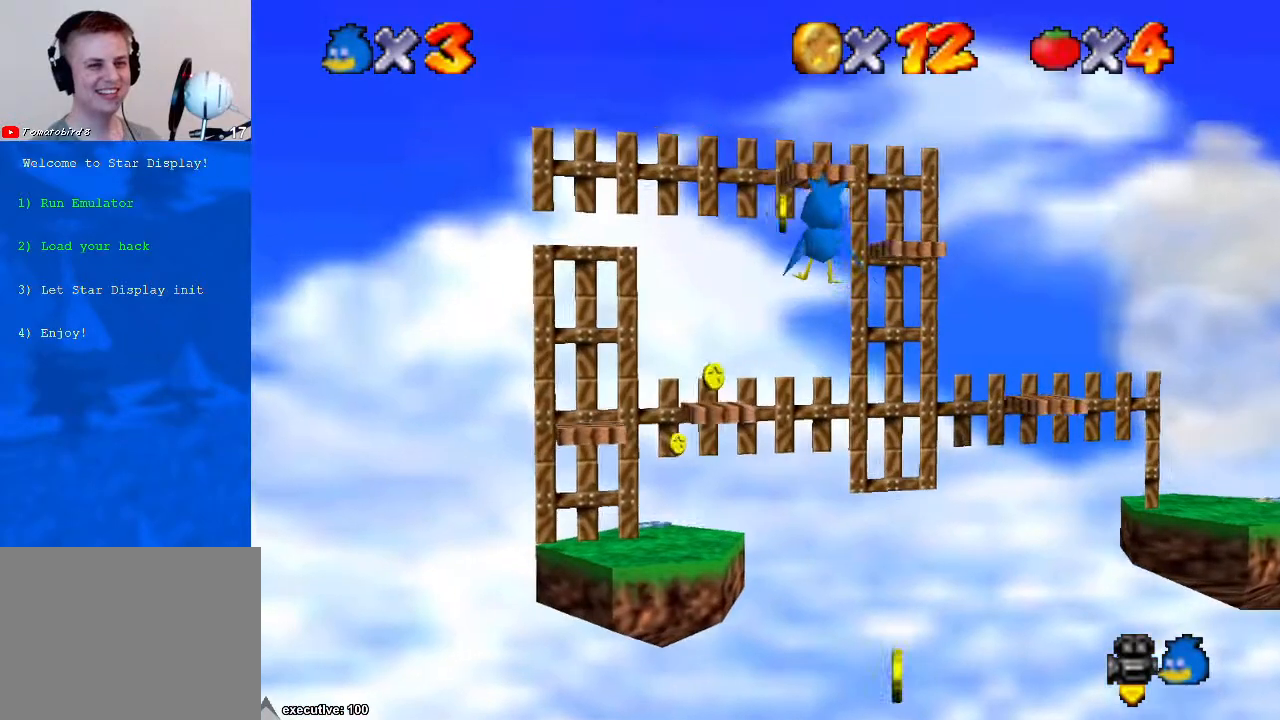
{"buttons": [], "left_stick": "up", "right_stick": "center", "events": [[267, "A", "down"], [367, "left_stick", "up"], [467, "A", "up"]]}
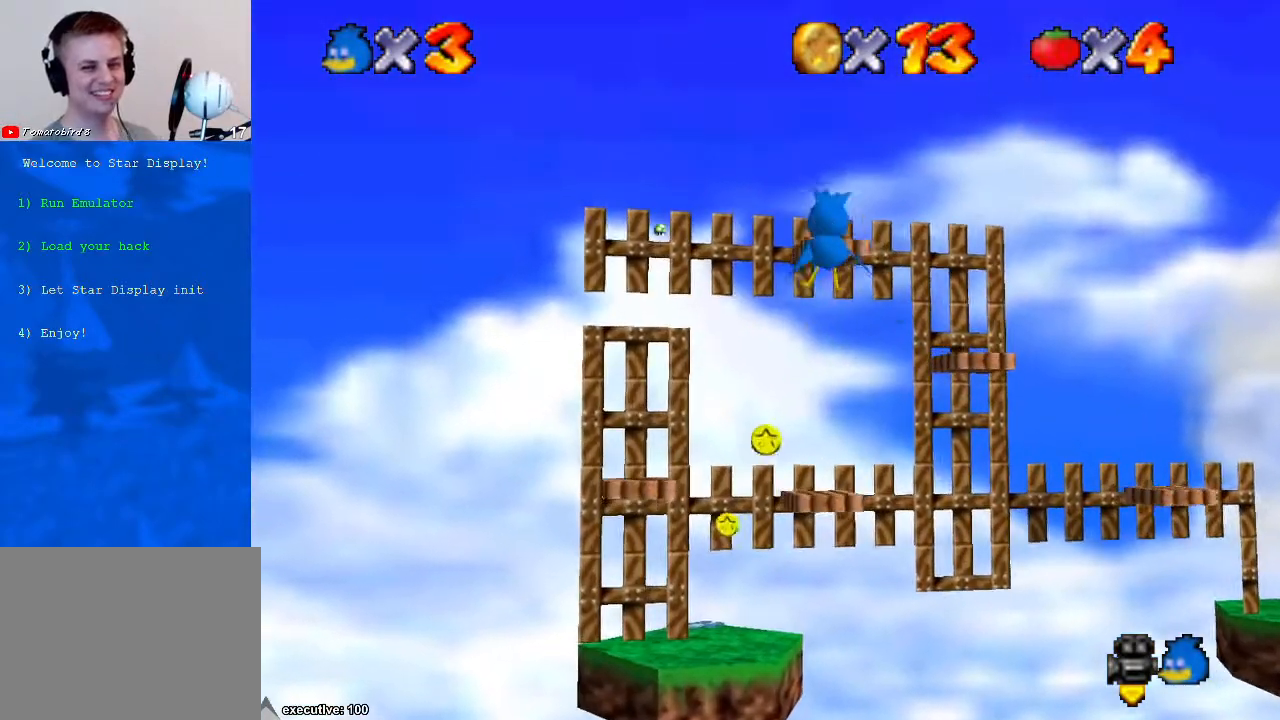
{"buttons": [], "left_stick": "up", "right_stick": "center", "events": [[300, "A", "down"], [500, "A", "up"]]}
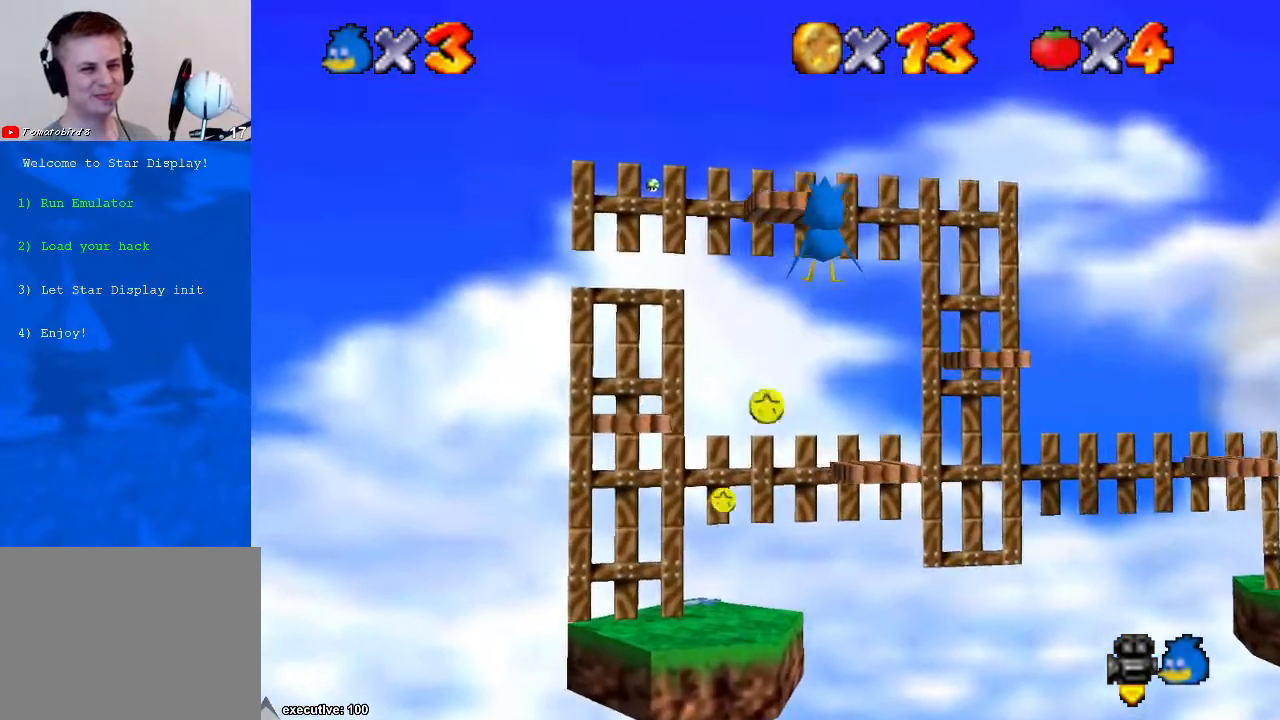
{"buttons": ["A"], "left_stick": "up", "right_stick": "center", "events": [[333, "A", "down"]]}
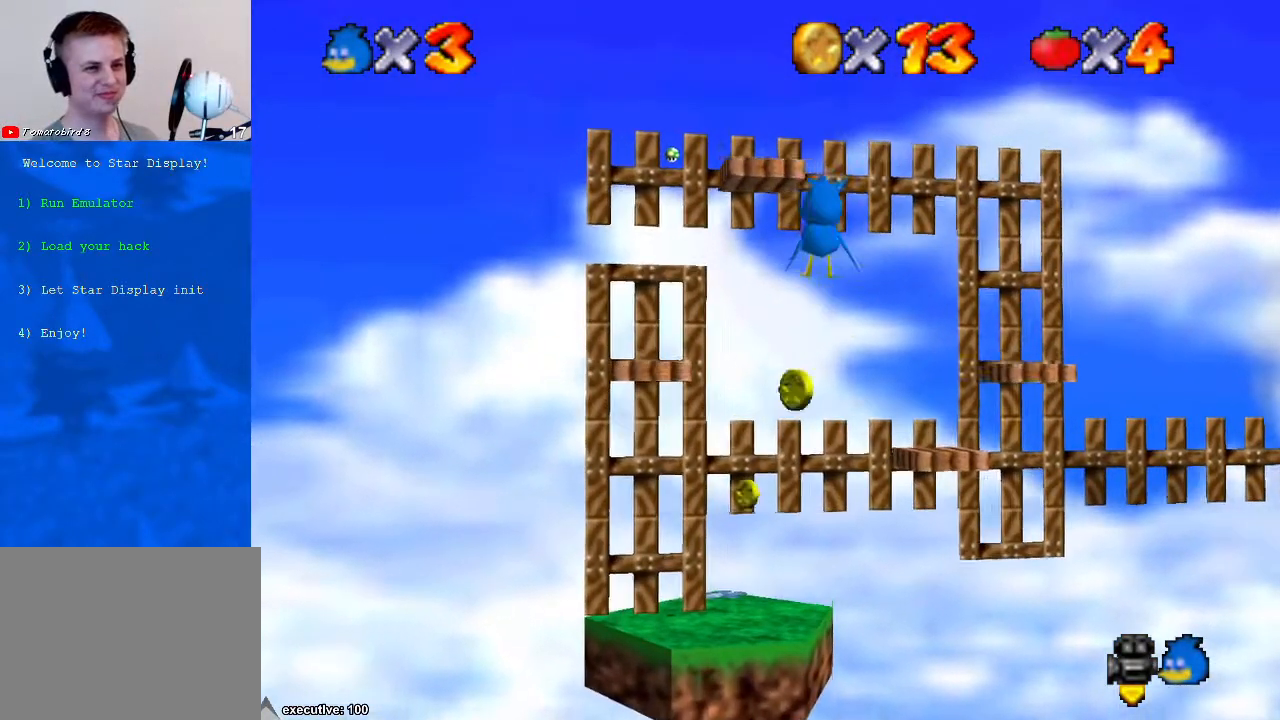
{"buttons": ["A"], "left_stick": "up", "right_stick": "center", "events": [[67, "A", "up"], [333, "A", "down"]]}
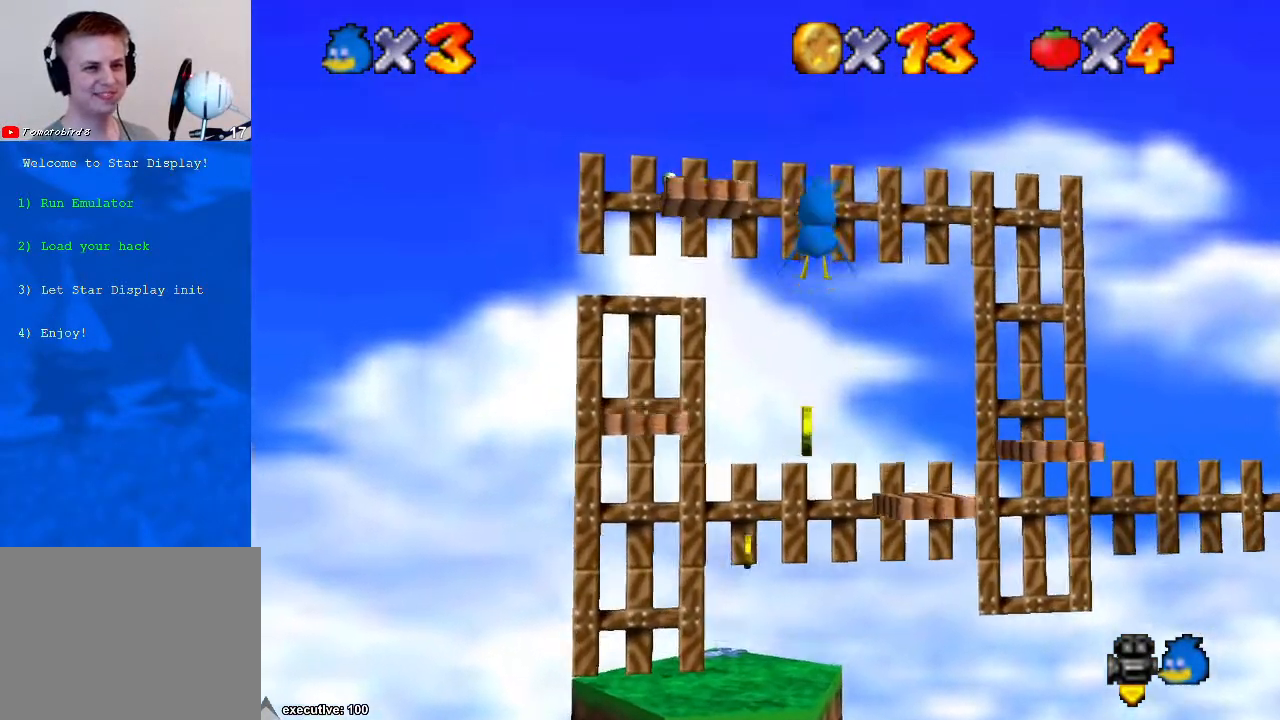
{"buttons": ["A"], "left_stick": "up", "right_stick": "center", "events": [[33, "A", "up"], [300, "A", "down"]]}
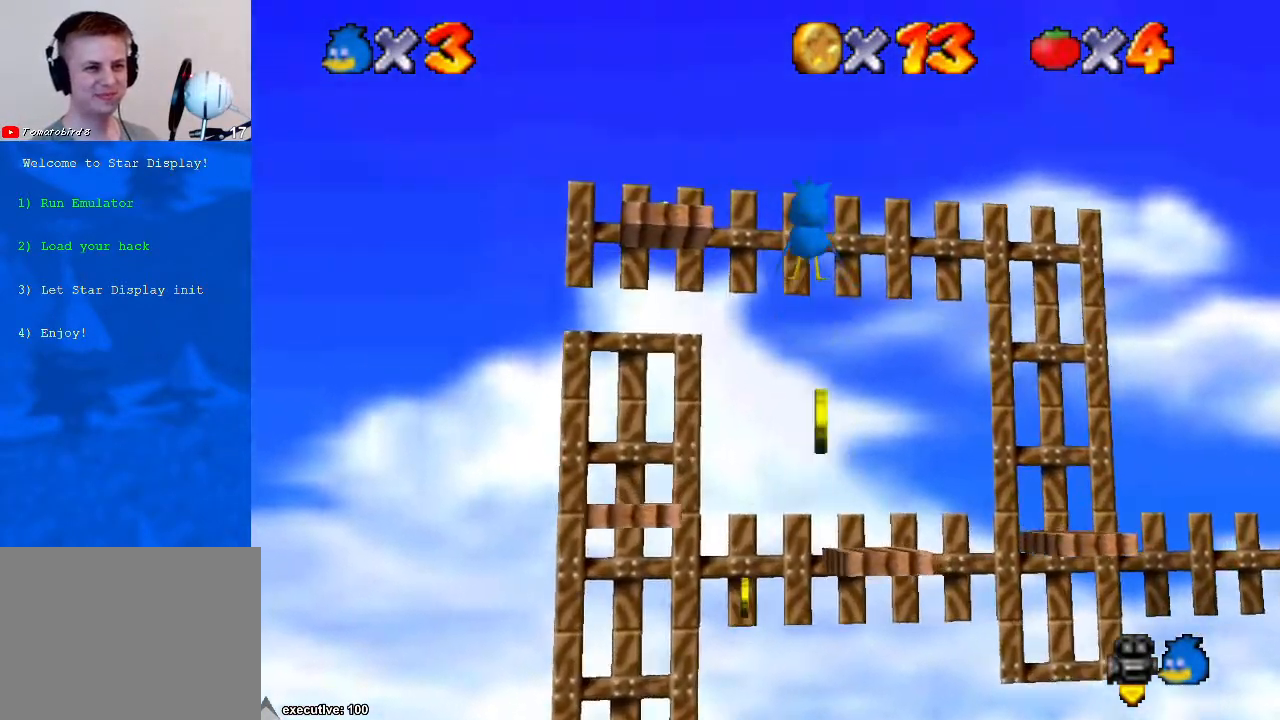
{"buttons": [], "left_stick": "up", "right_stick": "center", "events": [[33, "A", "up"], [367, "A", "down"], [500, "A", "up"]]}
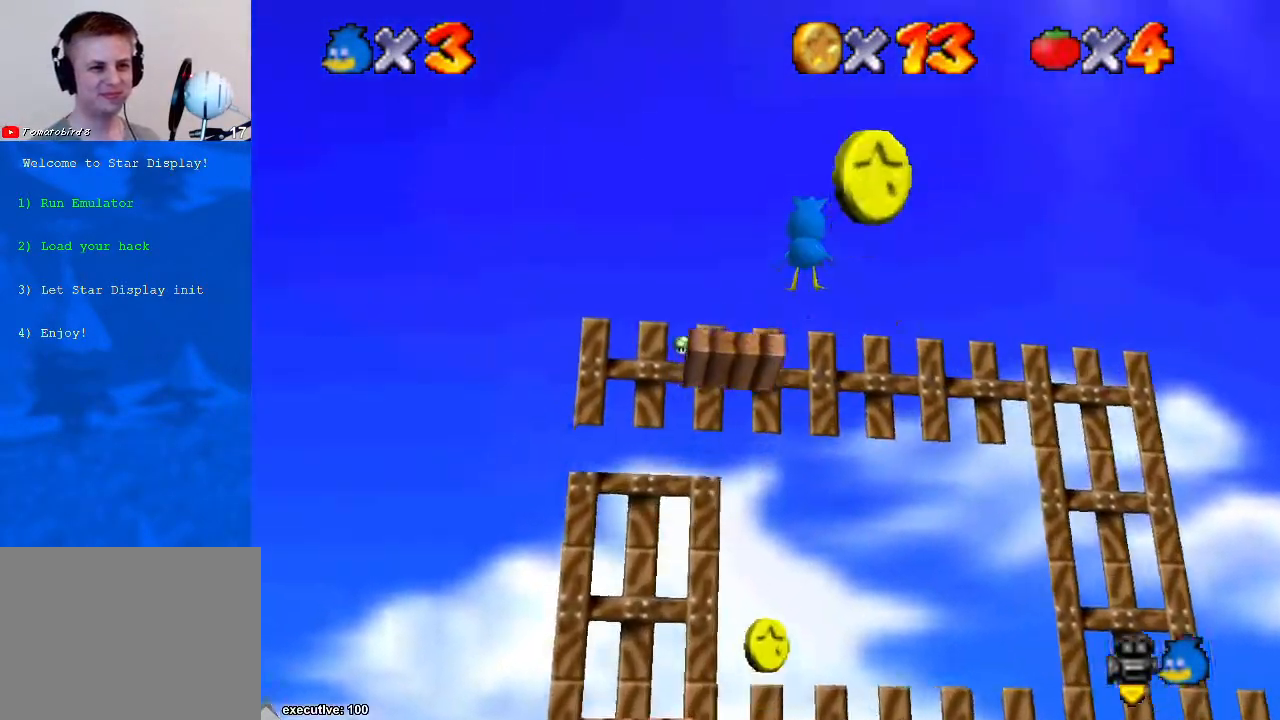
{"buttons": [], "left_stick": "up", "right_stick": "center", "events": [[100, "X", "down"], [233, "X", "up"]]}
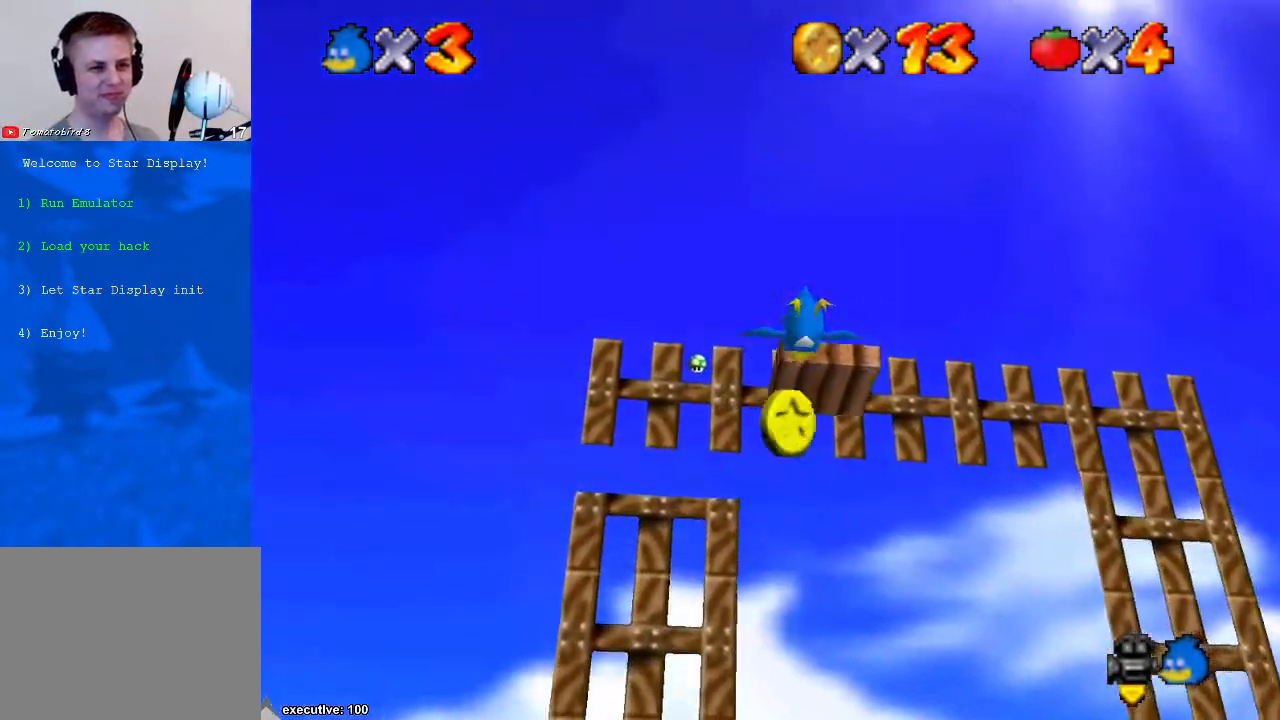
{"buttons": [], "left_stick": "down", "right_stick": "center", "events": [[300, "left_stick", "center"], [433, "left_stick", "down"]]}
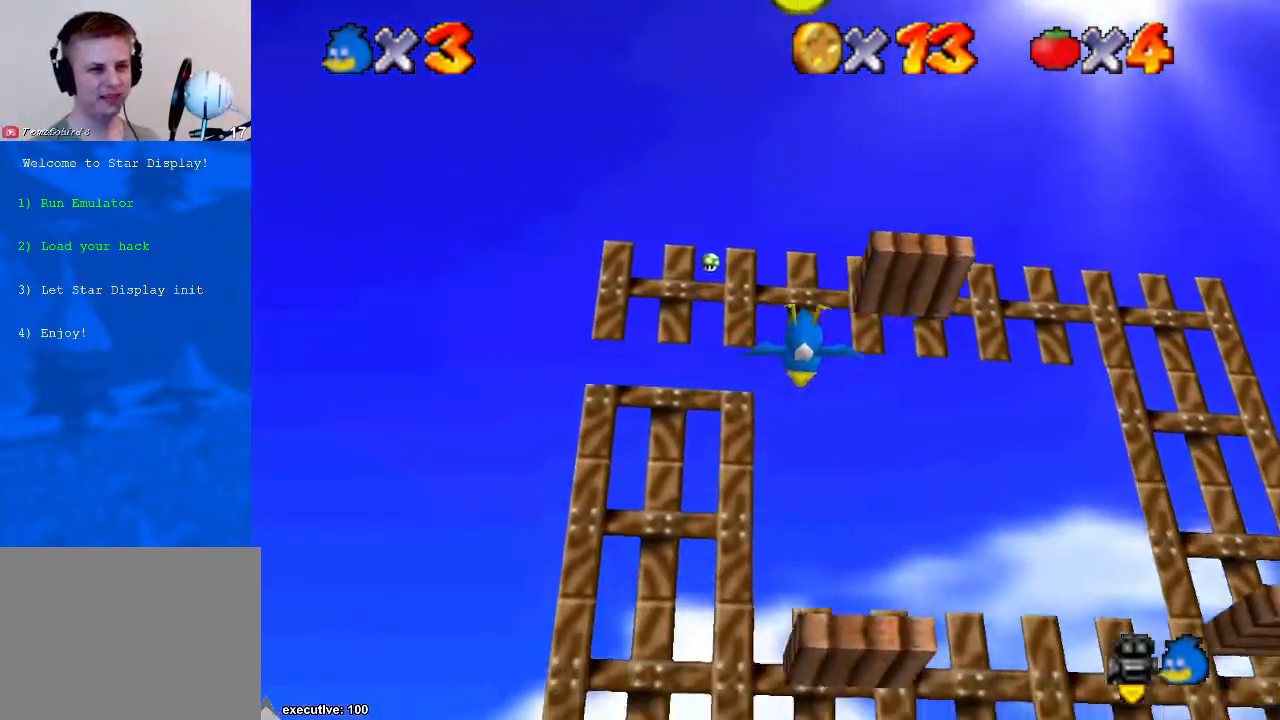
{"buttons": [], "left_stick": "center", "right_stick": "center", "events": [[133, "L1", "down"], [167, "L1", "up"], [333, "left_stick", "center"]]}
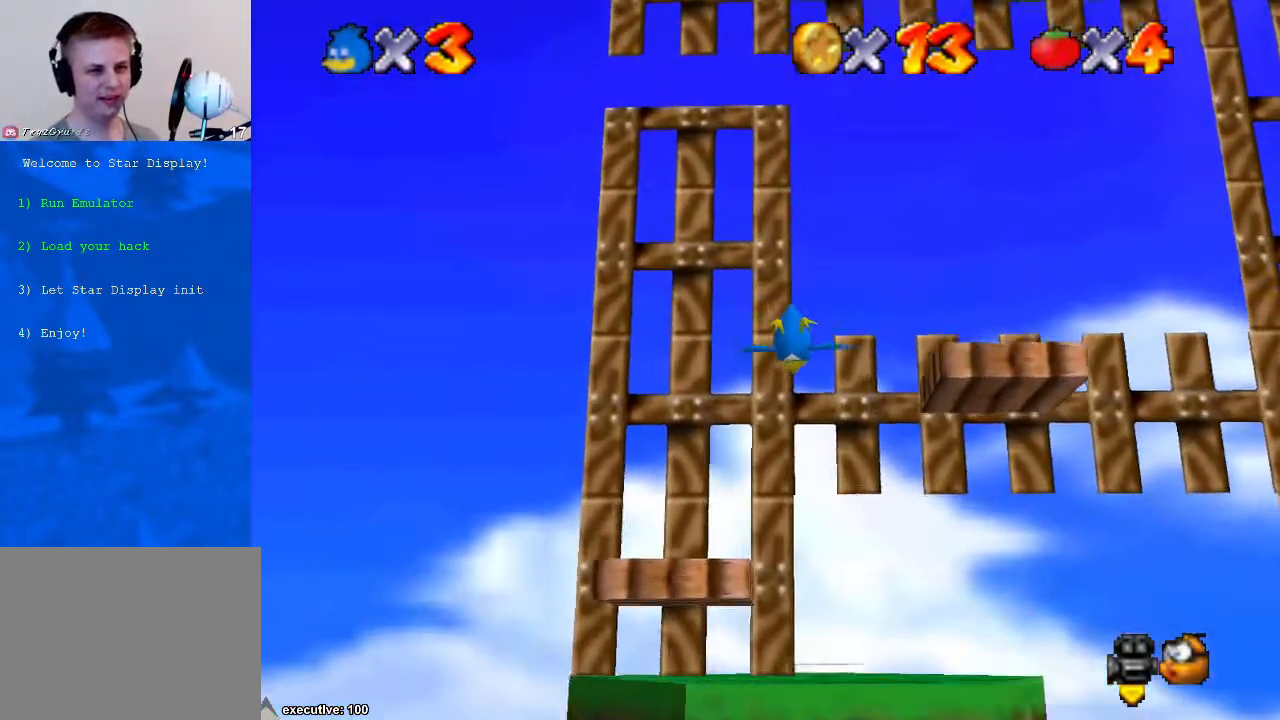
{"buttons": [], "left_stick": "up-left", "right_stick": "center", "events": [[333, "left_stick", "up-left"]]}
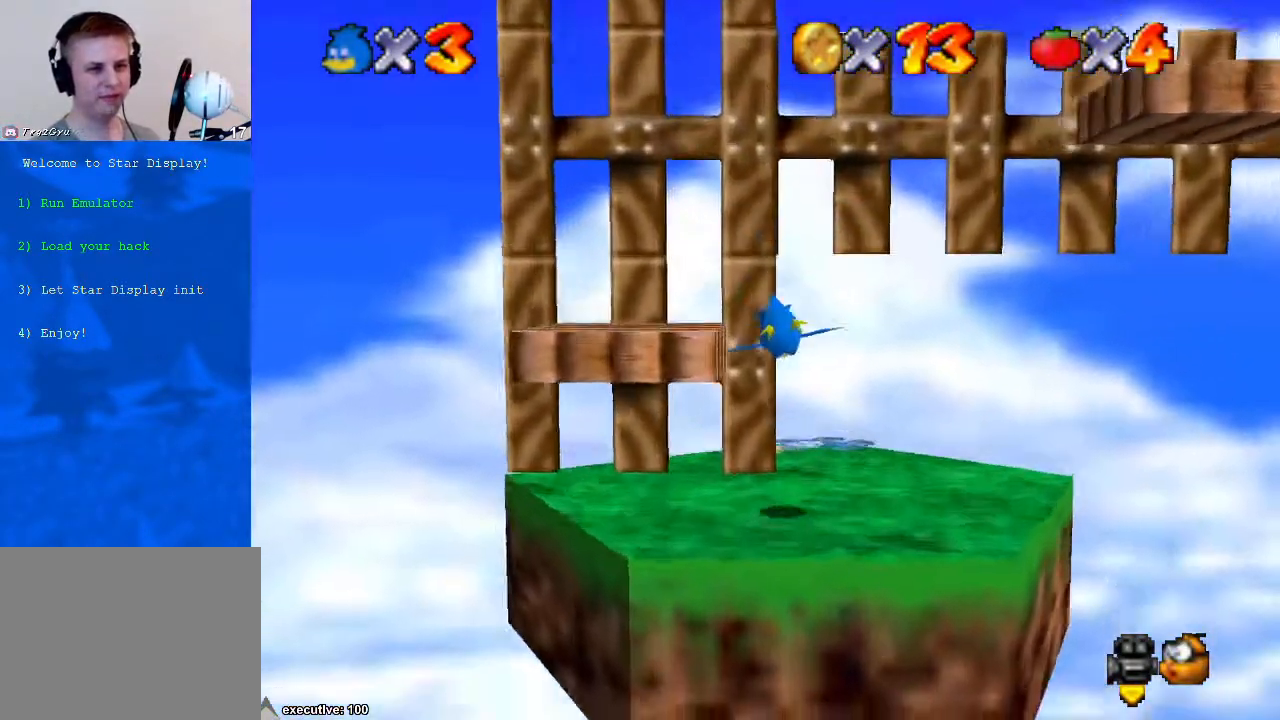
{"buttons": [], "left_stick": "up-right", "right_stick": "center", "events": [[67, "left_stick", "left"], [467, "left_stick", "up-right"]]}
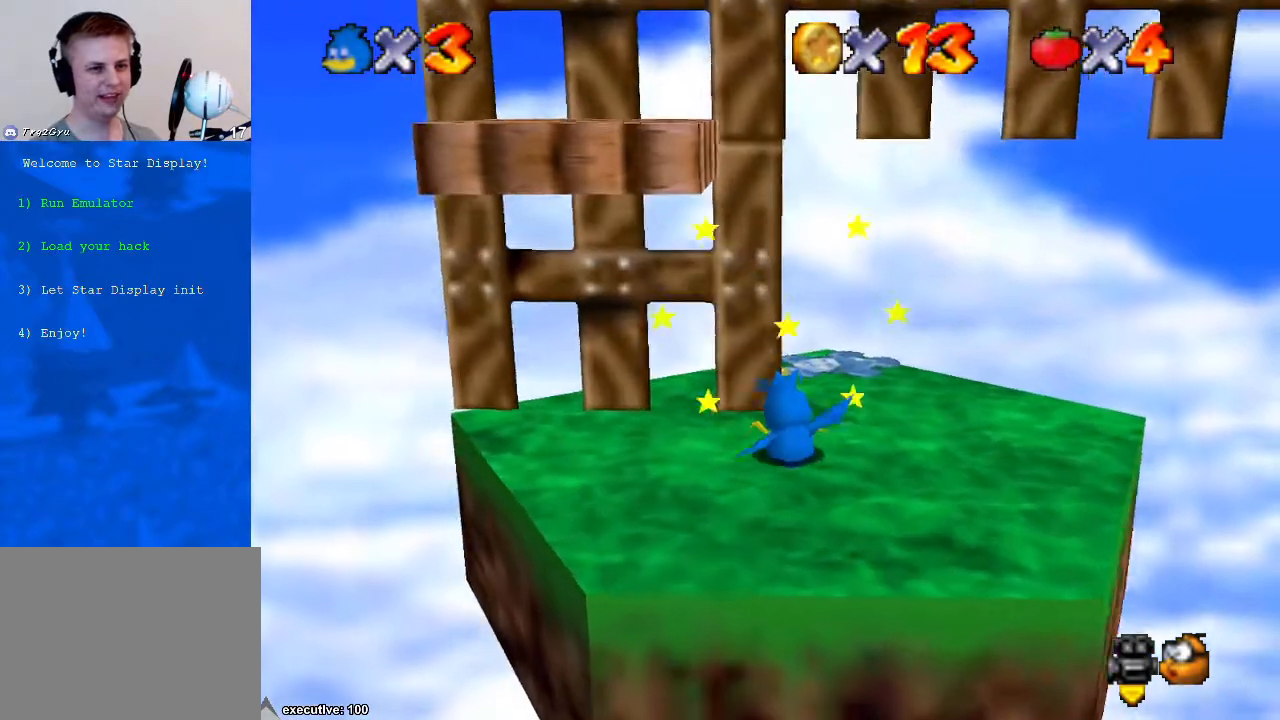
{"buttons": [], "left_stick": "center", "right_stick": "right", "events": [[167, "left_stick", "center"], [167, "right_stick", "down-left"], [300, "right_stick", "center"], [500, "right_stick", "right"]]}
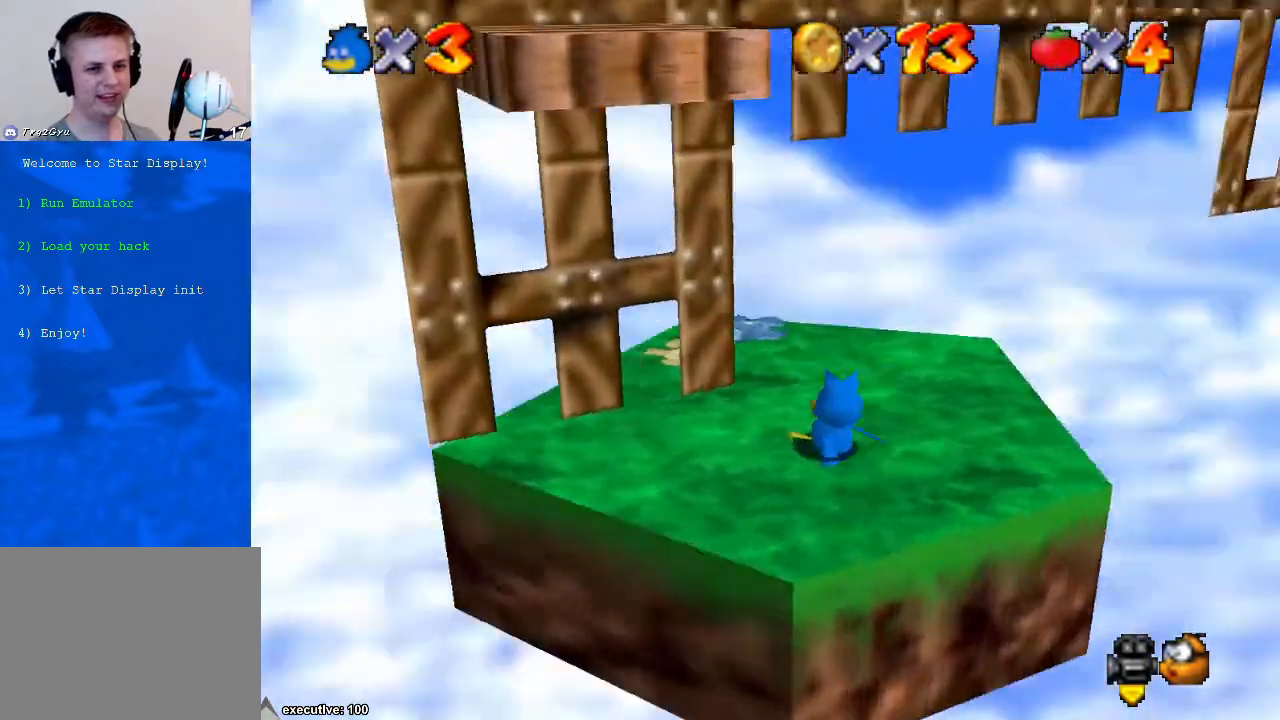
{"buttons": [], "left_stick": "center", "right_stick": "center", "events": [[133, "right_stick", "center"], [200, "L1", "down"], [333, "L1", "up"]]}
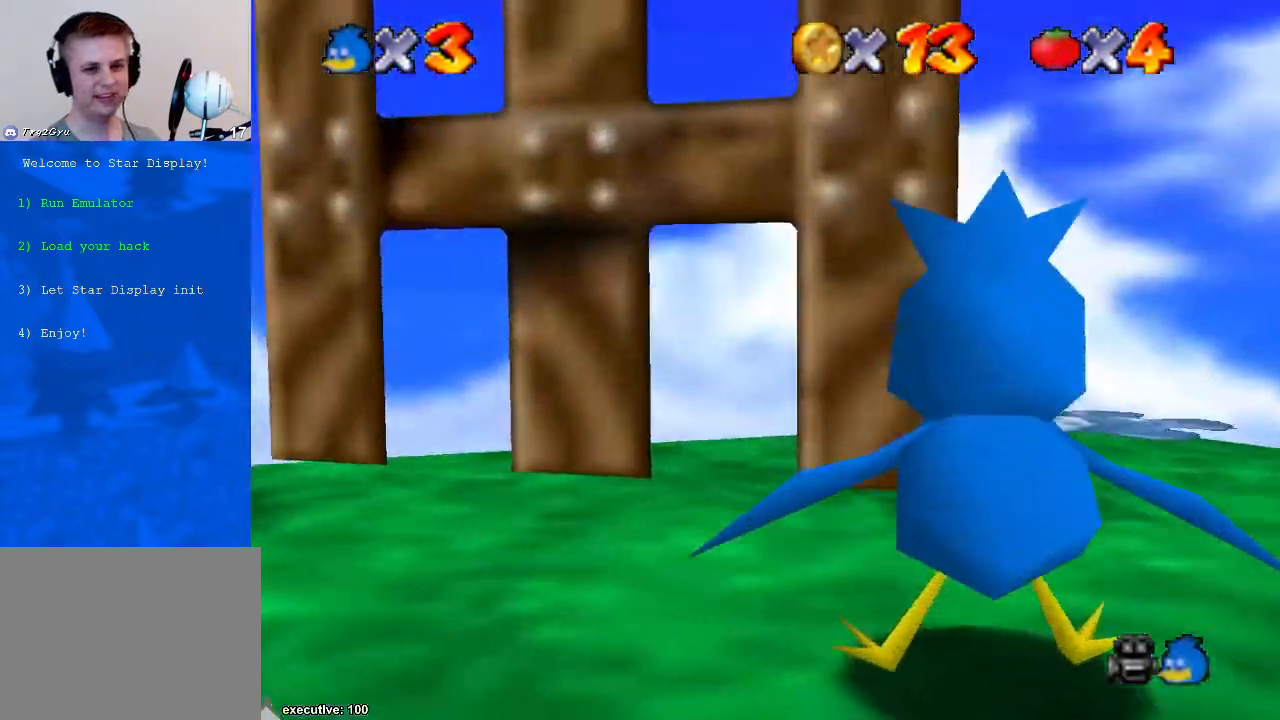
{"buttons": [], "left_stick": "center", "right_stick": "center", "events": [[133, "L1", "down"], [233, "right_stick", "down"], [267, "L1", "up"], [367, "right_stick", "center"]]}
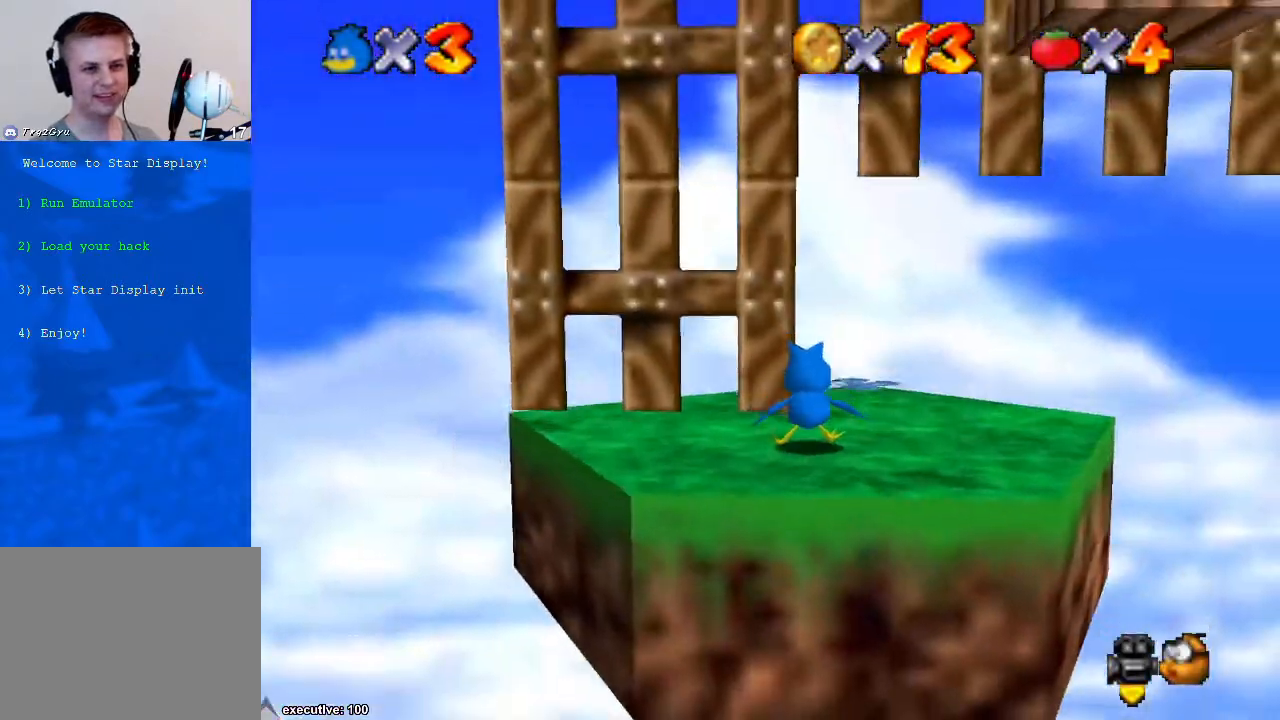
{"buttons": [], "left_stick": "center", "right_stick": "center", "events": [[133, "right_stick", "down-left"], [233, "right_stick", "center"], [333, "right_stick", "down-left"], [467, "right_stick", "center"]]}
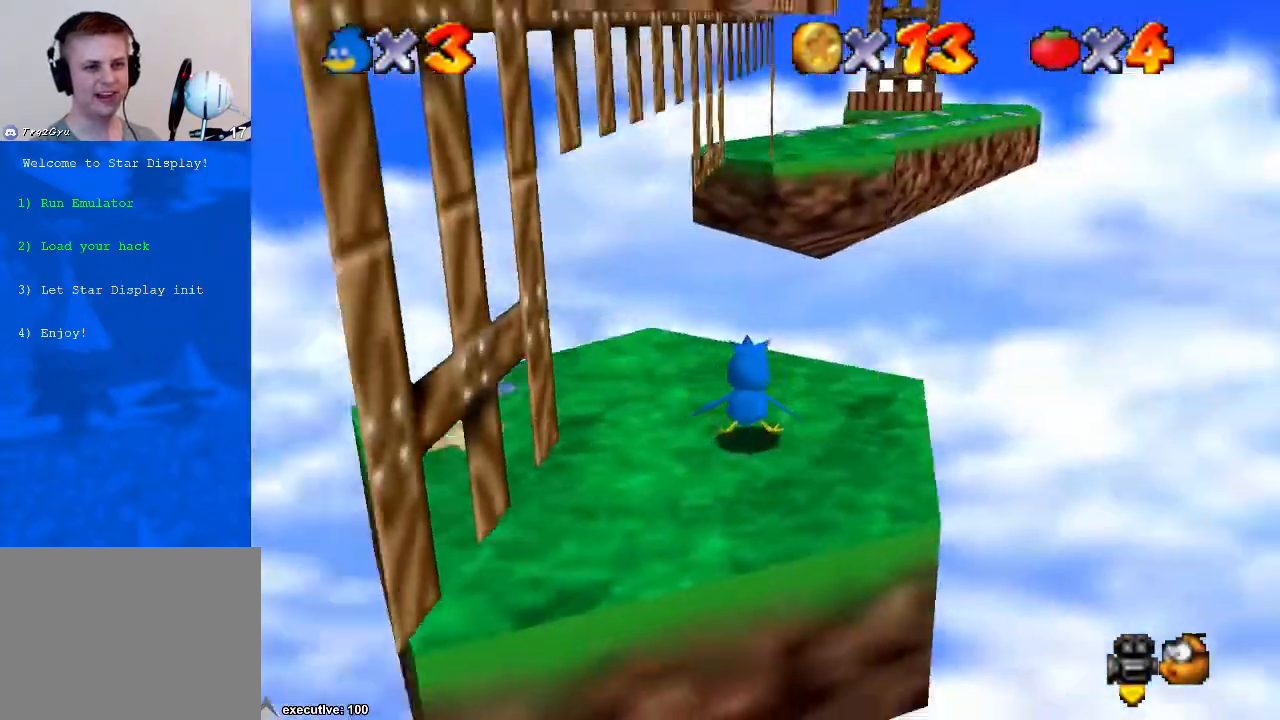
{"buttons": [], "left_stick": "down-right", "right_stick": "center", "events": [[333, "A", "down"], [333, "X", "down"], [433, "X", "up"], [433, "left_stick", "down-right"], [467, "A", "up"]]}